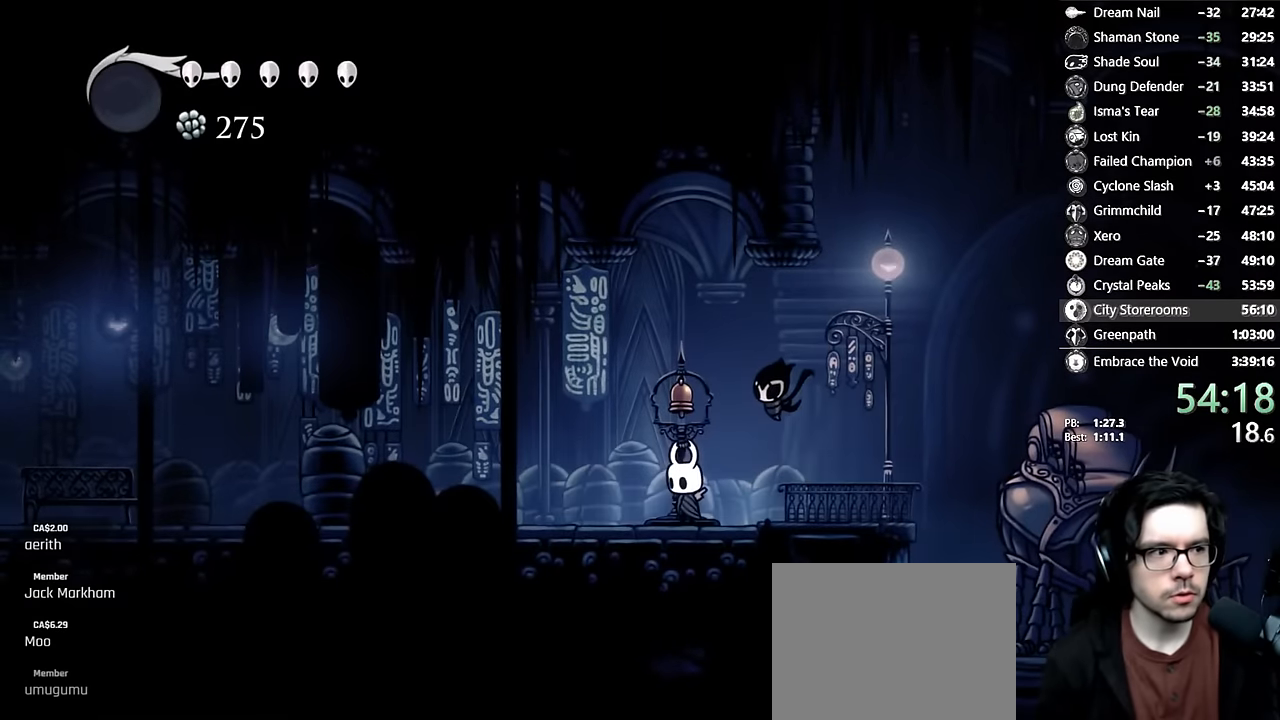
Gameplay with a controller (Xbox layout); each line is a JSON object with the inputs held at the frame after it. "events" lists button and stick changes between this image and that frame as [ms after this image, input, new state], when the widget could be followed in between. Not read: L3 R3.
{"buttons": [], "left_stick": "center", "right_stick": "center", "events": [[83, "R2", "down"], [333, "R2", "up"], [383, "DPAD_LEFT", "up"]]}
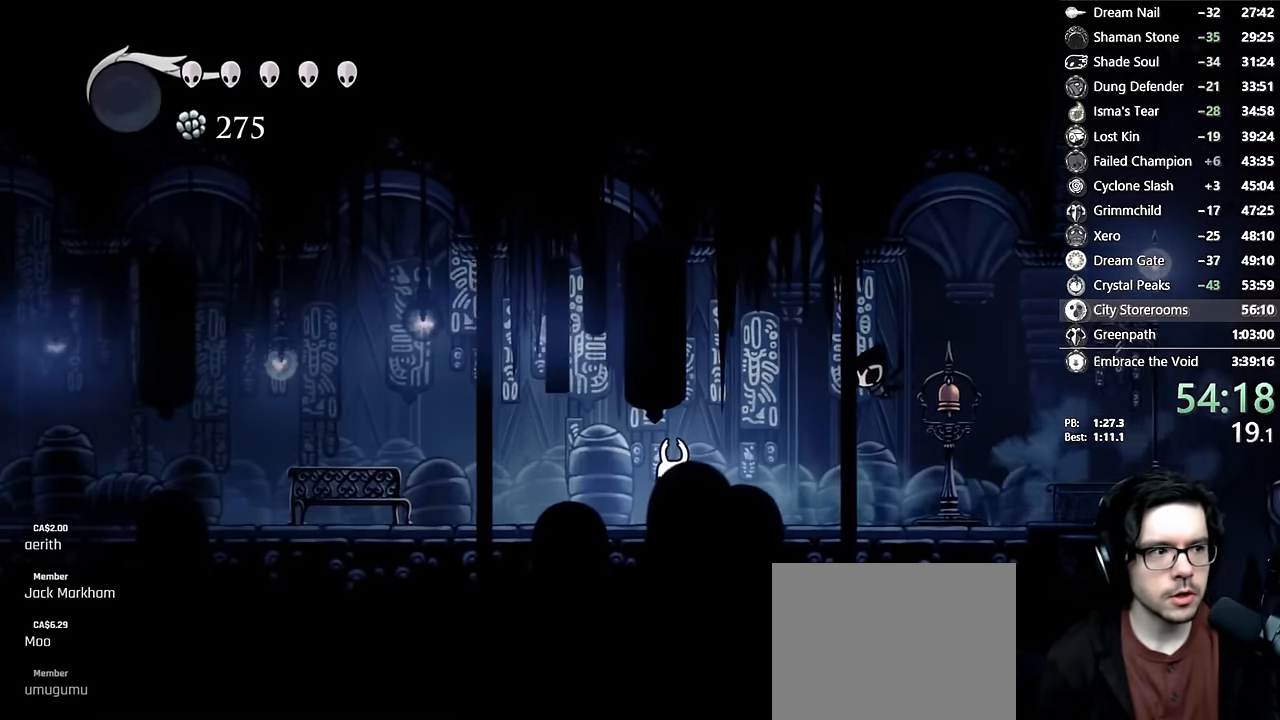
{"buttons": ["DPAD_LEFT"], "left_stick": "center", "right_stick": "center", "events": [[133, "R2", "down"], [200, "DPAD_LEFT", "down"], [433, "R2", "up"]]}
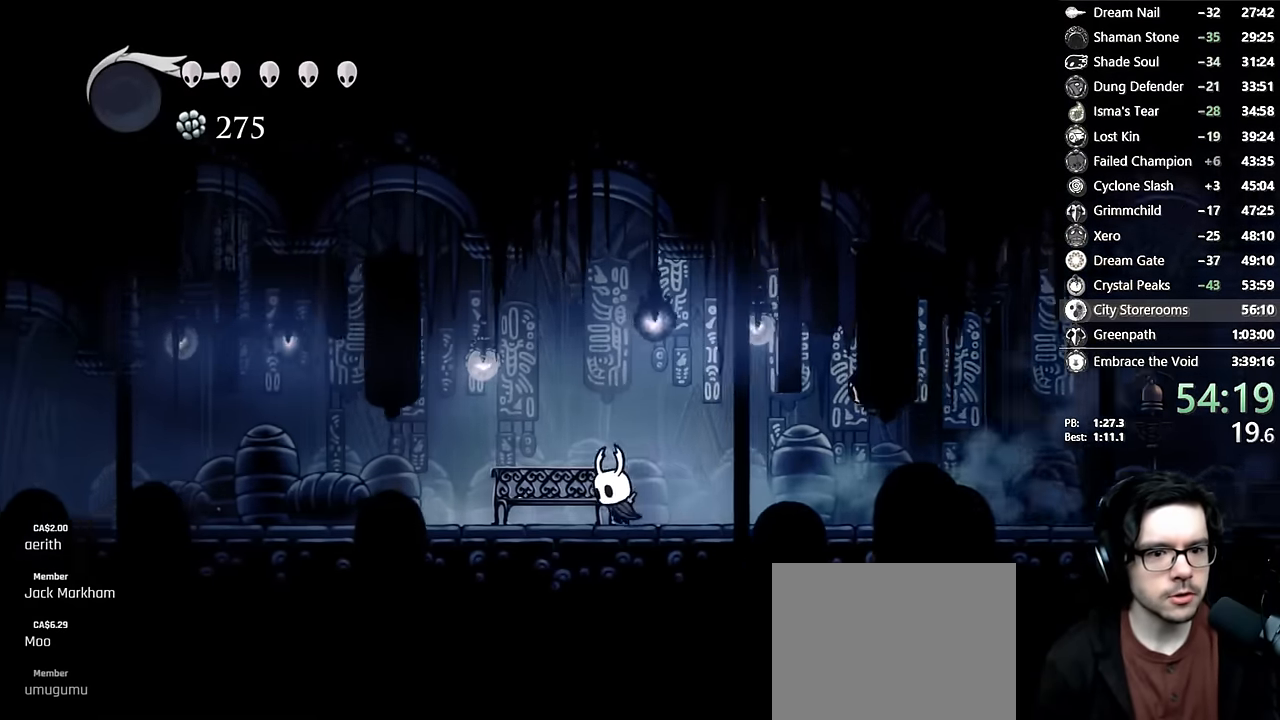
{"buttons": ["A"], "left_stick": "center", "right_stick": "center", "events": [[83, "DPAD_UP", "down"], [133, "DPAD_LEFT", "up"], [316, "A", "down"], [350, "DPAD_UP", "up"], [400, "A", "up"], [416, "A", "down"]]}
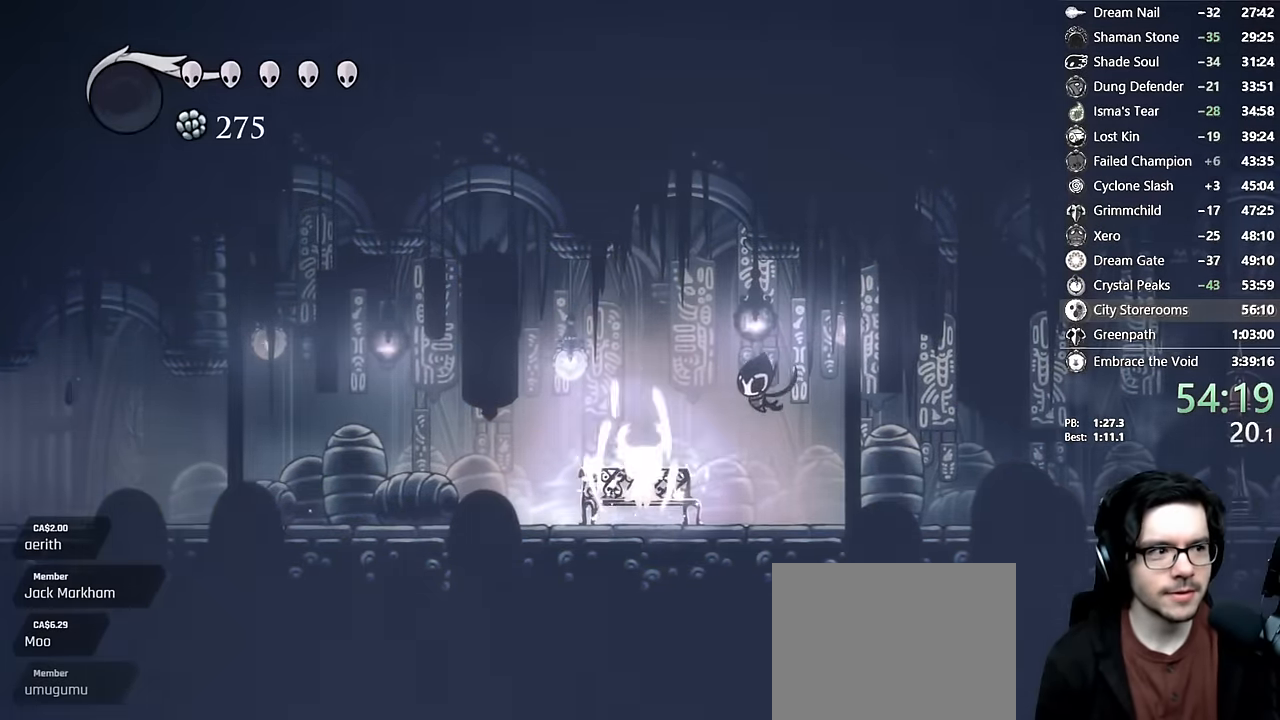
{"buttons": ["A"], "left_stick": "center", "right_stick": "center", "events": [[66, "A", "up"], [83, "A", "down"], [166, "A", "up"], [183, "DPAD_LEFT", "down"], [250, "A", "down"], [300, "A", "up"], [316, "DPAD_LEFT", "up"], [366, "A", "down"], [400, "DPAD_LEFT", "down"], [416, "A", "up"], [483, "A", "down"], [500, "DPAD_LEFT", "up"]]}
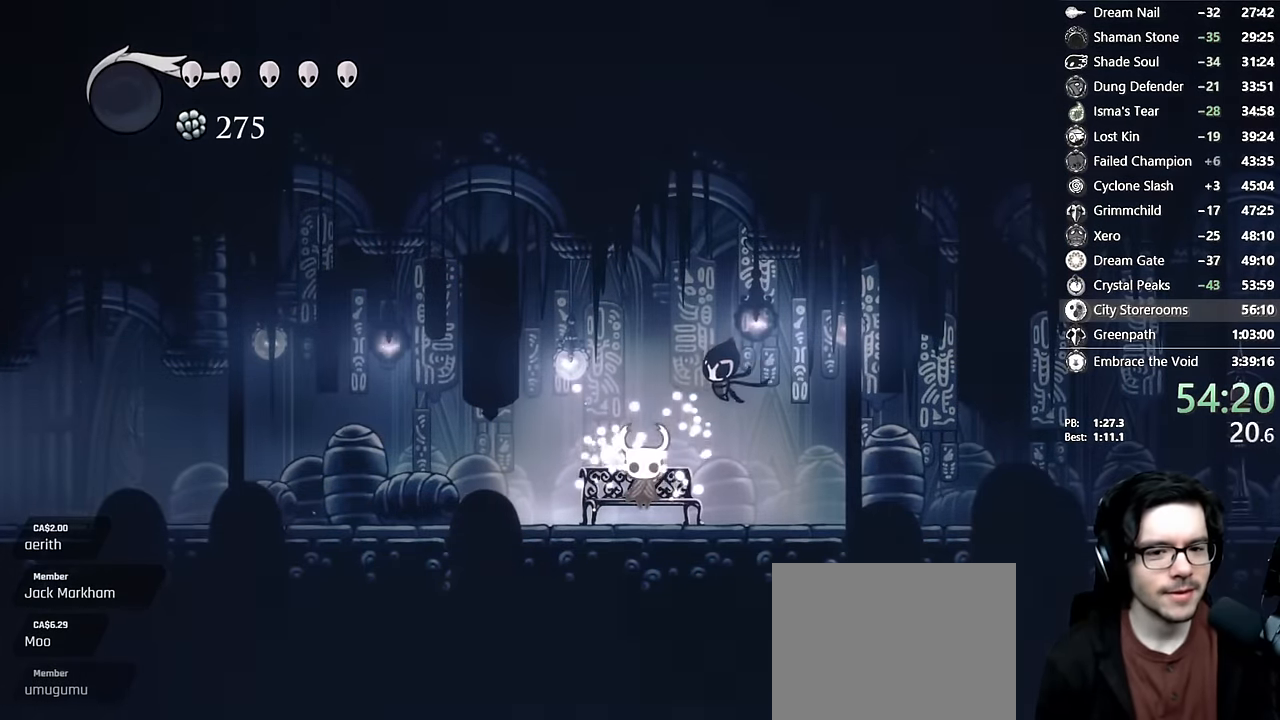
{"buttons": ["L2", "DPAD_LEFT"], "left_stick": "center", "right_stick": "center", "events": [[33, "A", "up"], [83, "A", "down"], [83, "DPAD_LEFT", "down"], [133, "DPAD_LEFT", "up"], [300, "A", "up"], [300, "DPAD_LEFT", "down"], [500, "L2", "down"]]}
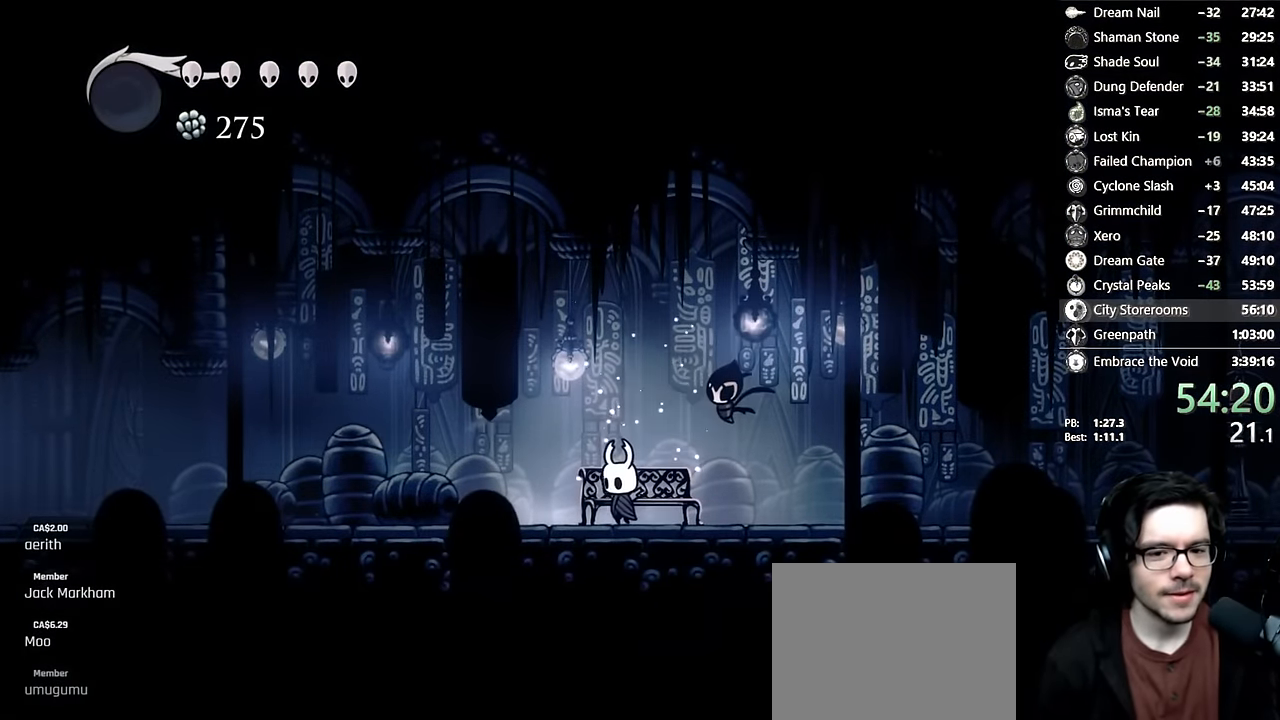
{"buttons": ["L2", "DPAD_LEFT"], "left_stick": "center", "right_stick": "center", "events": []}
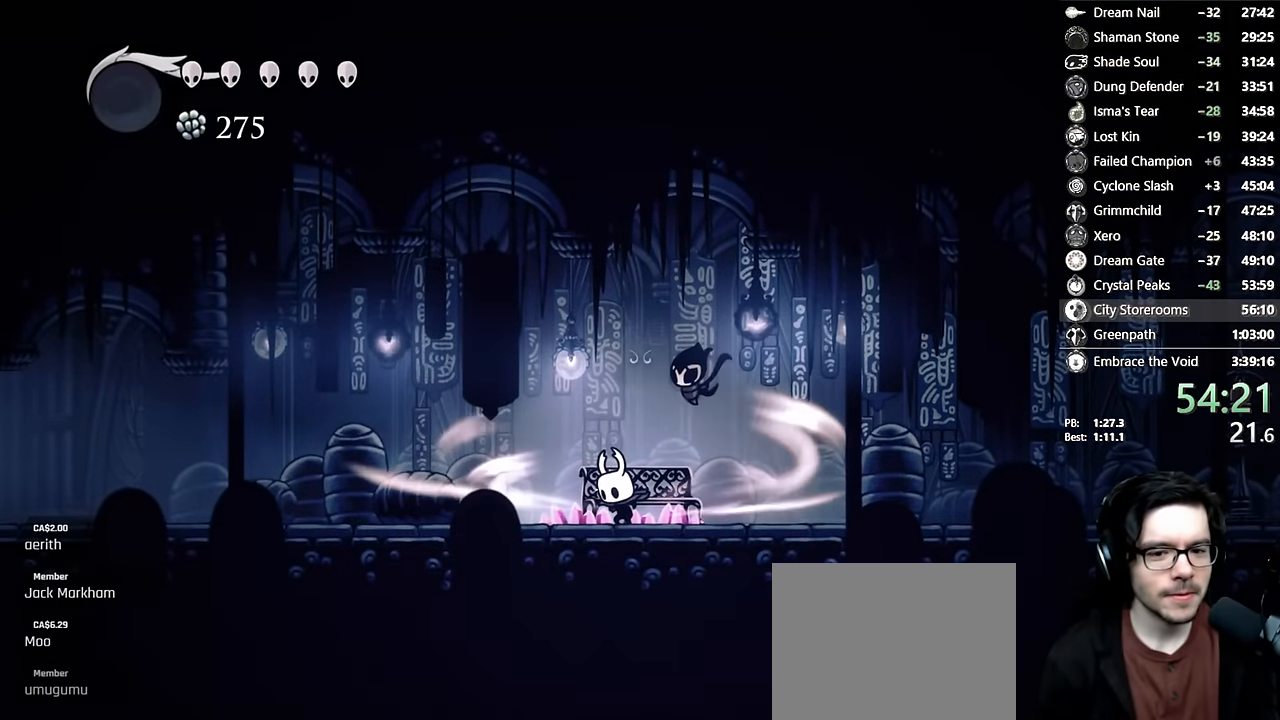
{"buttons": [], "left_stick": "center", "right_stick": "center", "events": [[400, "L2", "up"], [433, "DPAD_LEFT", "up"]]}
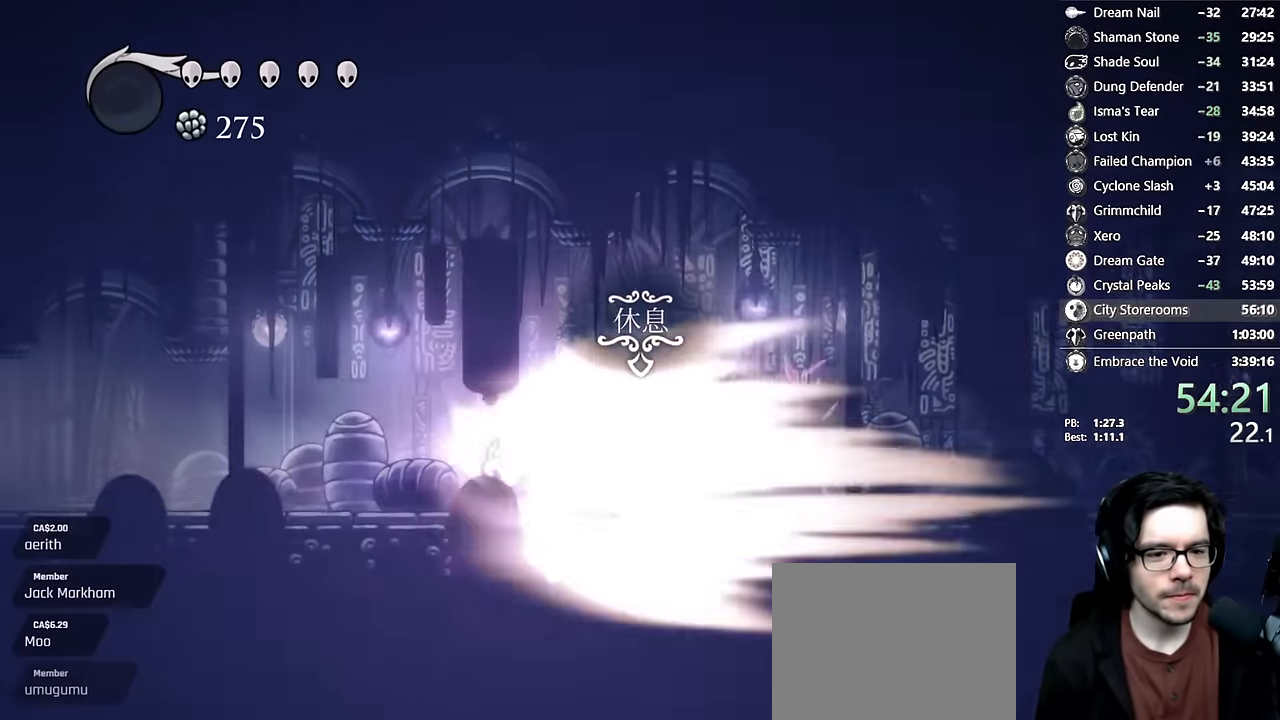
{"buttons": [], "left_stick": "center", "right_stick": "center", "events": []}
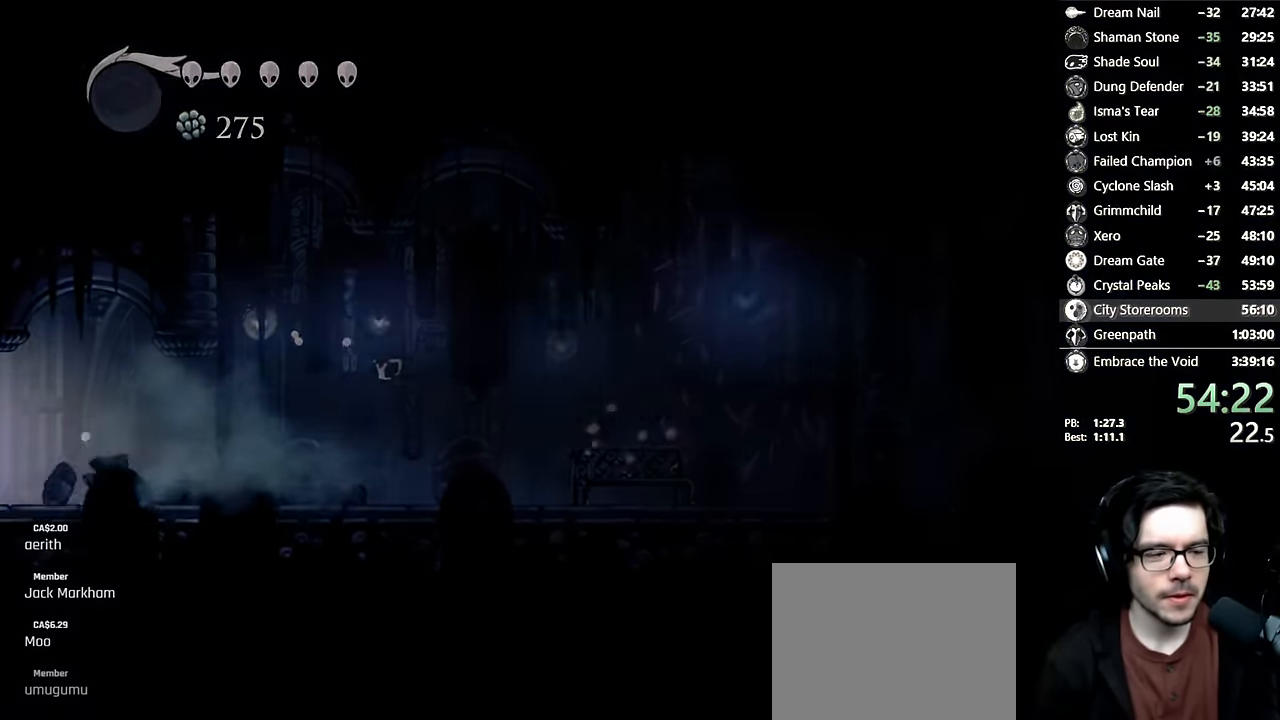
{"buttons": [], "left_stick": "center", "right_stick": "center", "events": []}
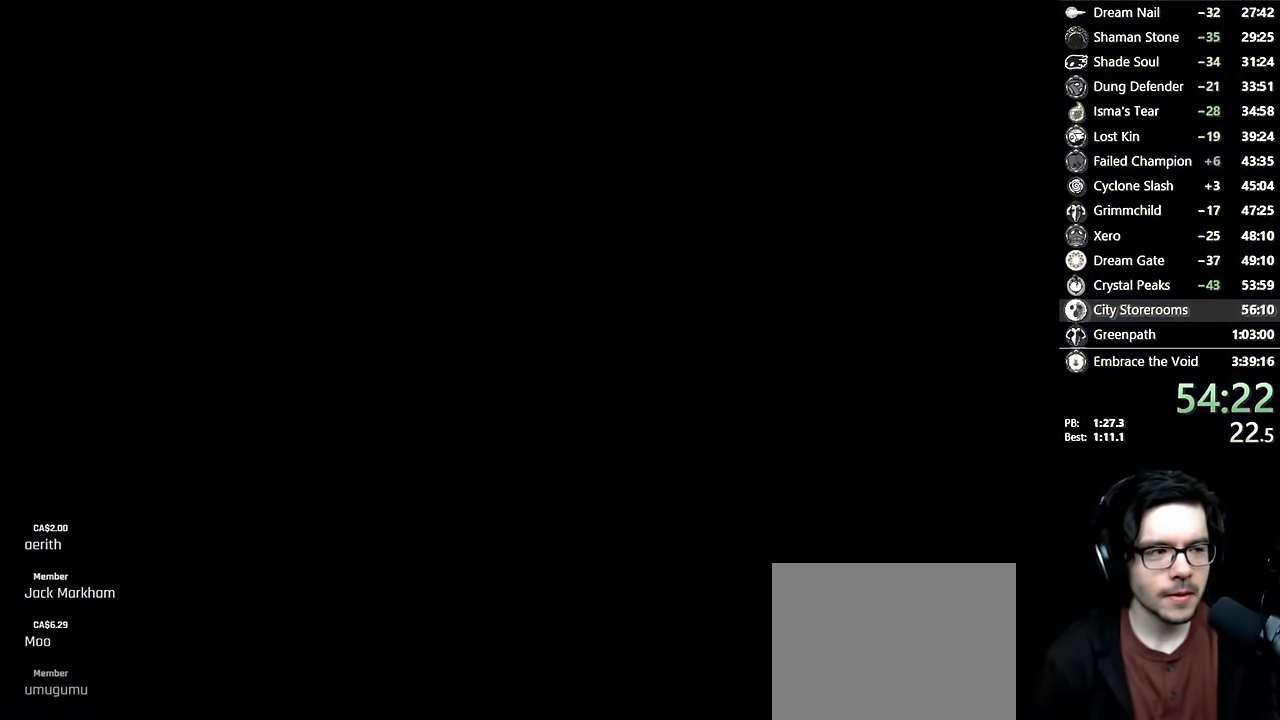
{"buttons": [], "left_stick": "center", "right_stick": "center", "events": []}
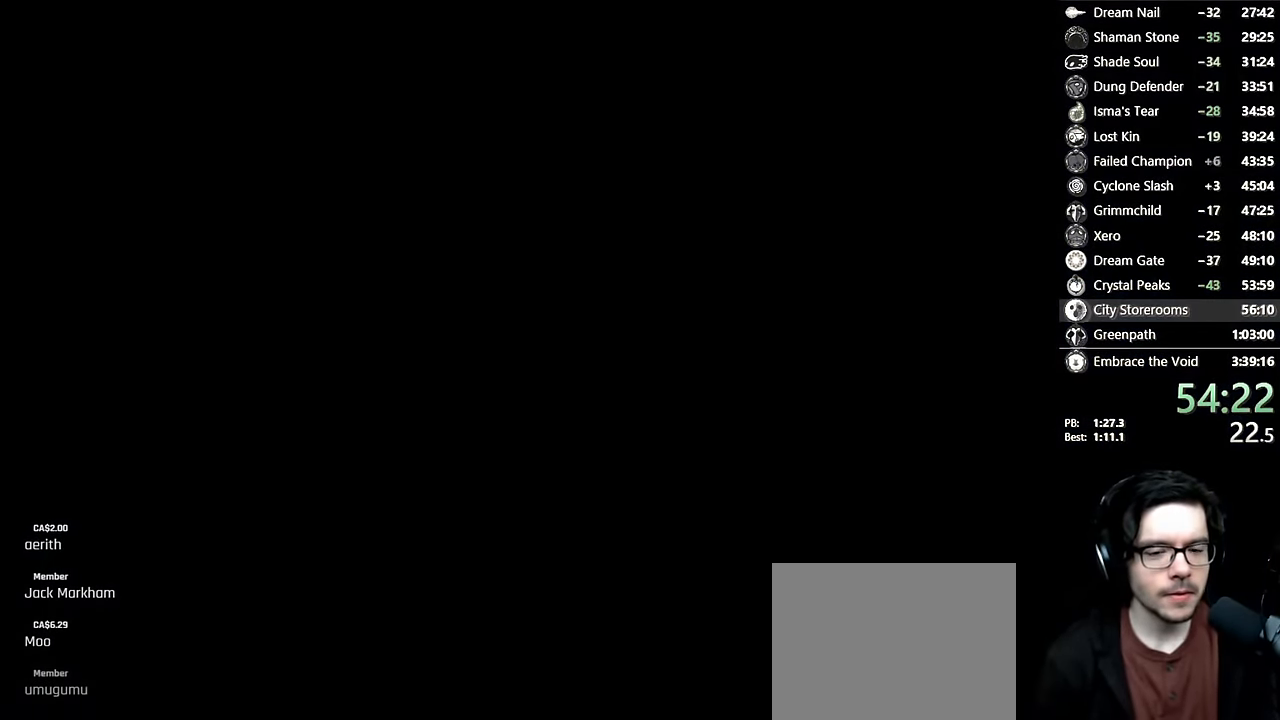
{"buttons": [], "left_stick": "center", "right_stick": "center", "events": []}
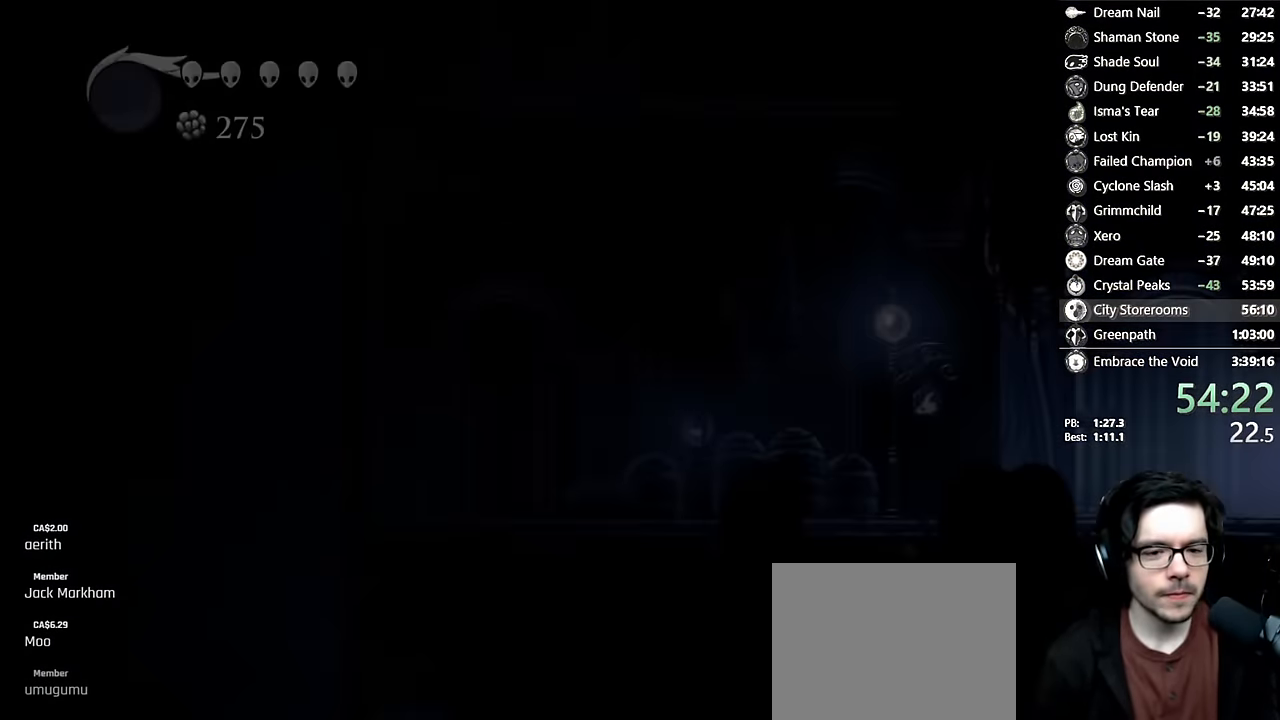
{"buttons": [], "left_stick": "center", "right_stick": "center", "events": []}
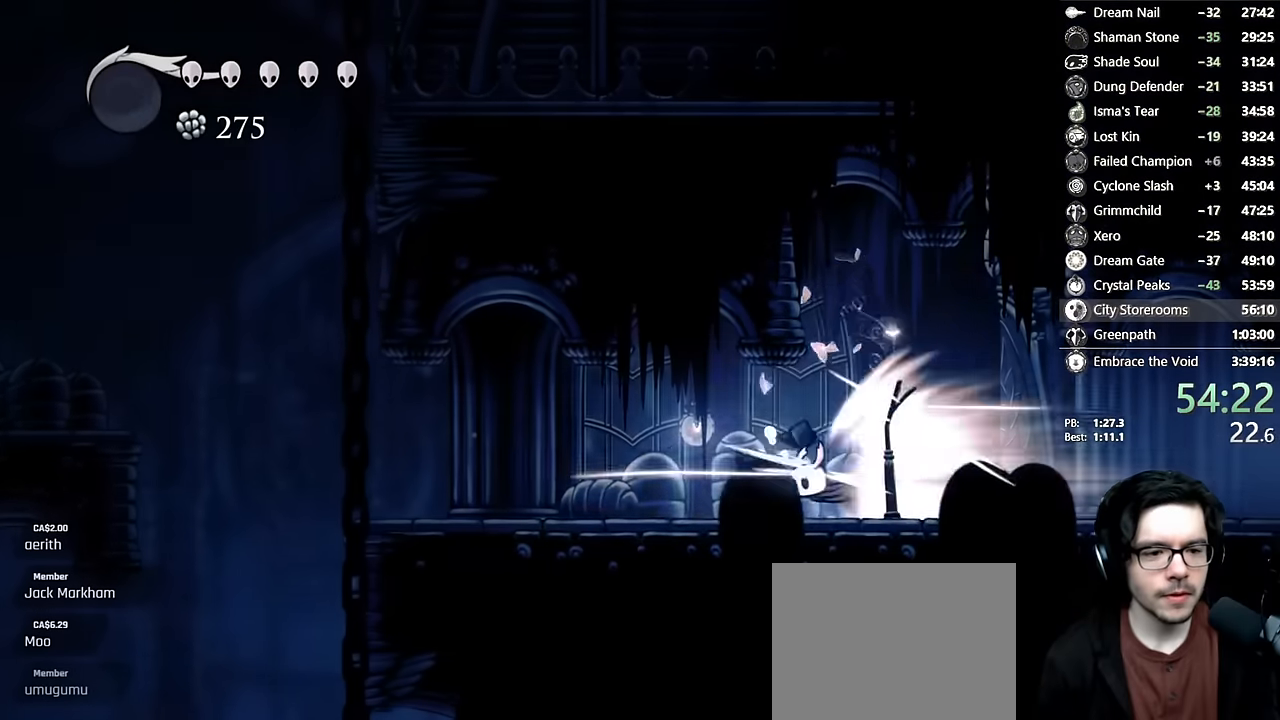
{"buttons": ["A", "DPAD_LEFT"], "left_stick": "center", "right_stick": "center", "events": [[333, "A", "down"], [500, "DPAD_LEFT", "down"]]}
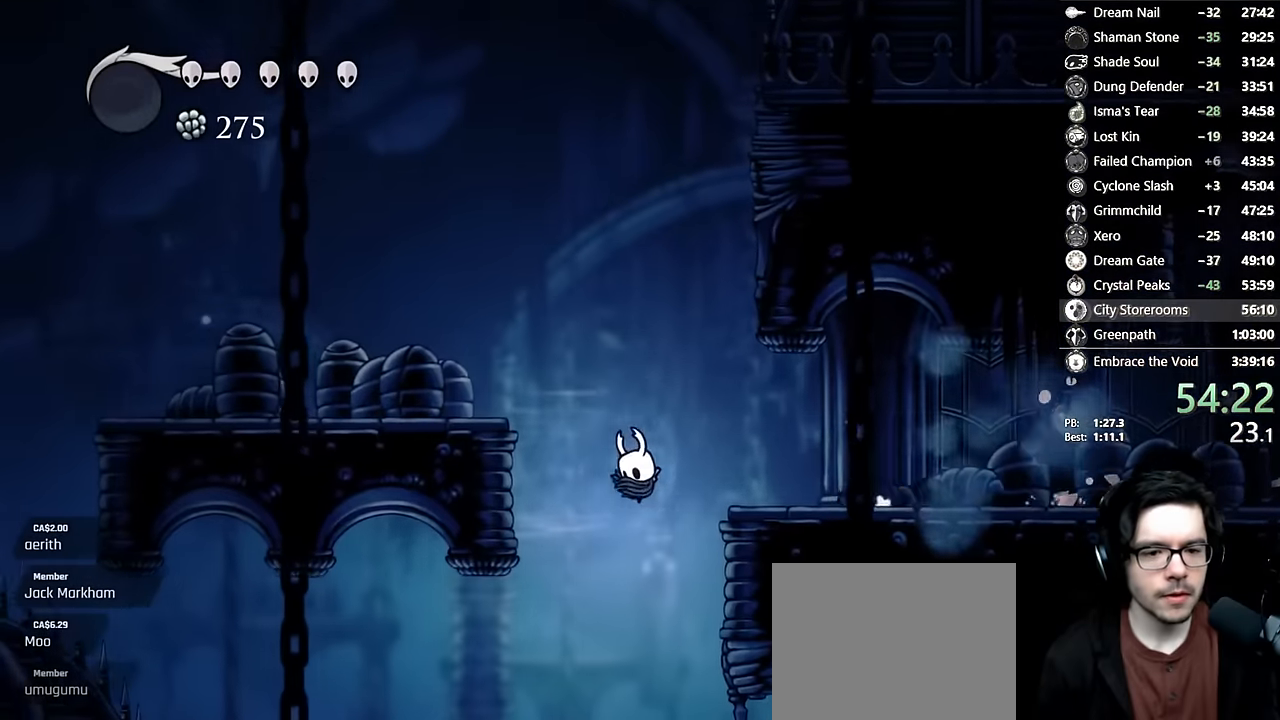
{"buttons": ["DPAD_LEFT"], "left_stick": "center", "right_stick": "center", "events": [[183, "A", "up"]]}
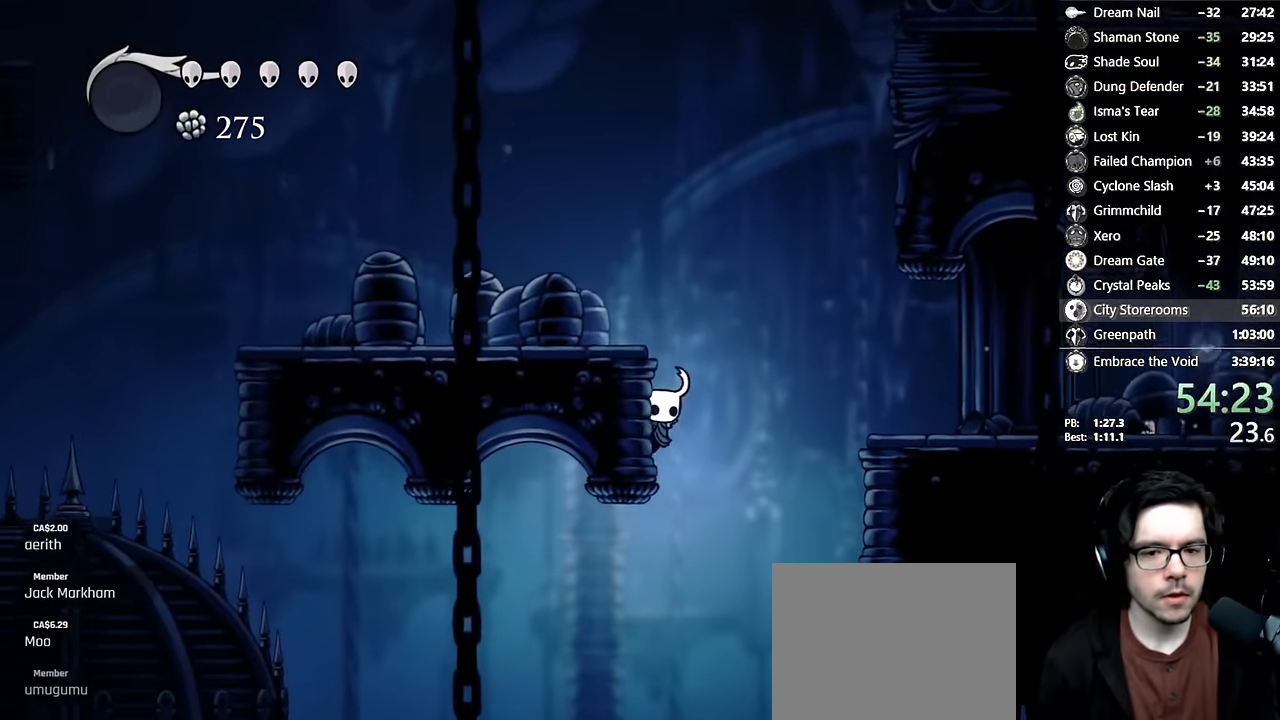
{"buttons": ["X", "R2", "DPAD_LEFT"], "left_stick": "center", "right_stick": "center", "events": [[83, "A", "down"], [100, "X", "down"], [416, "R2", "down"], [433, "A", "up"]]}
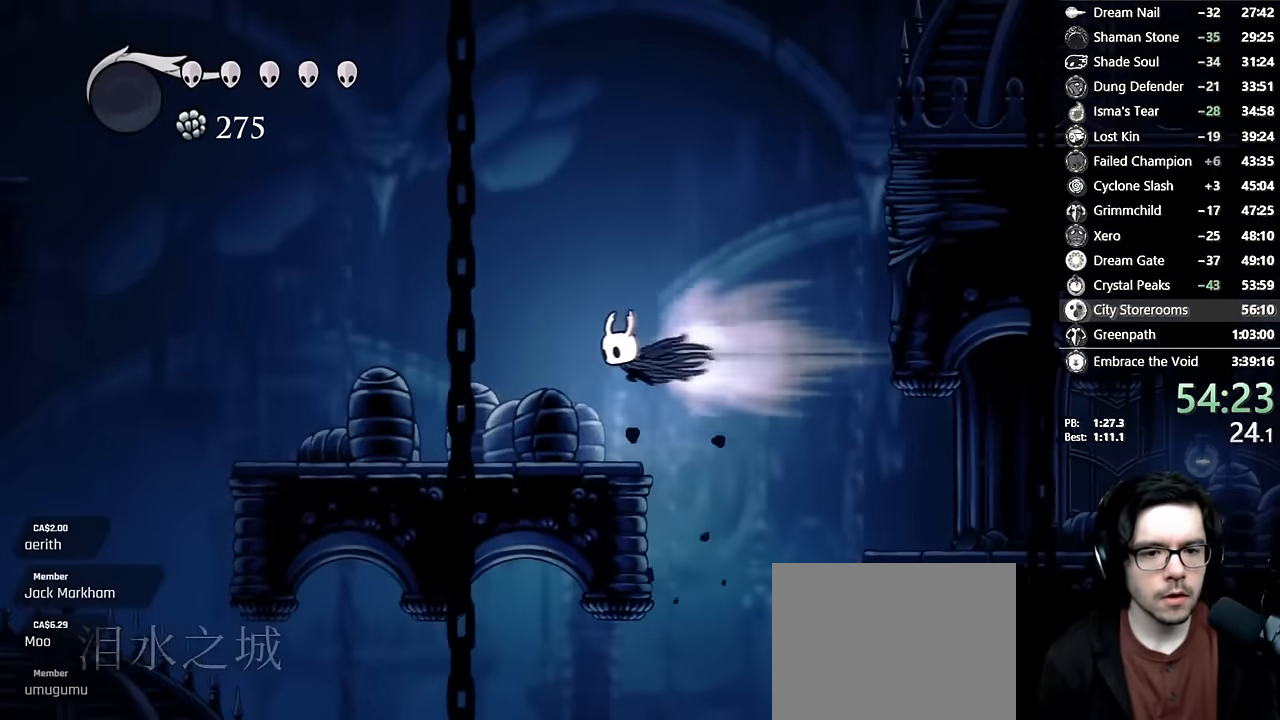
{"buttons": ["DPAD_LEFT"], "left_stick": "center", "right_stick": "center", "events": [[116, "R2", "up"], [133, "X", "up"]]}
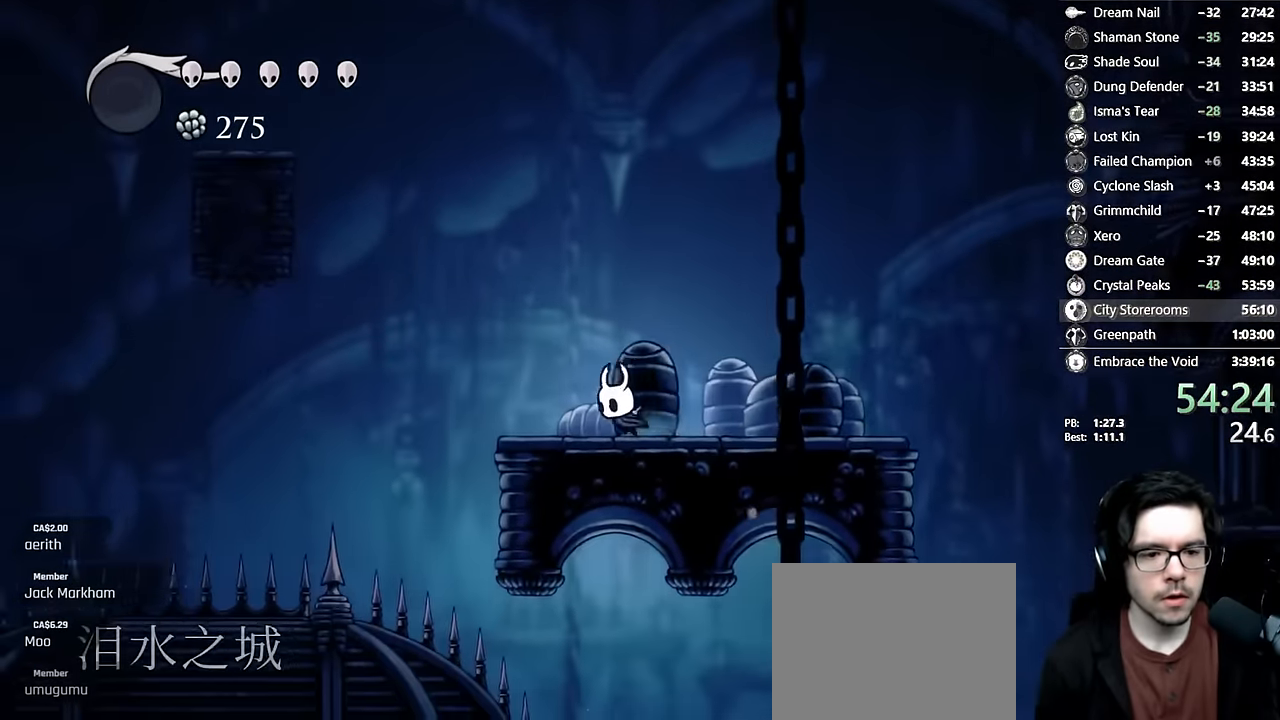
{"buttons": ["X", "DPAD_DOWN", "DPAD_LEFT"], "left_stick": "center", "right_stick": "center", "events": [[33, "R2", "down"], [266, "R2", "up"], [283, "DPAD_DOWN", "down"], [416, "X", "down"]]}
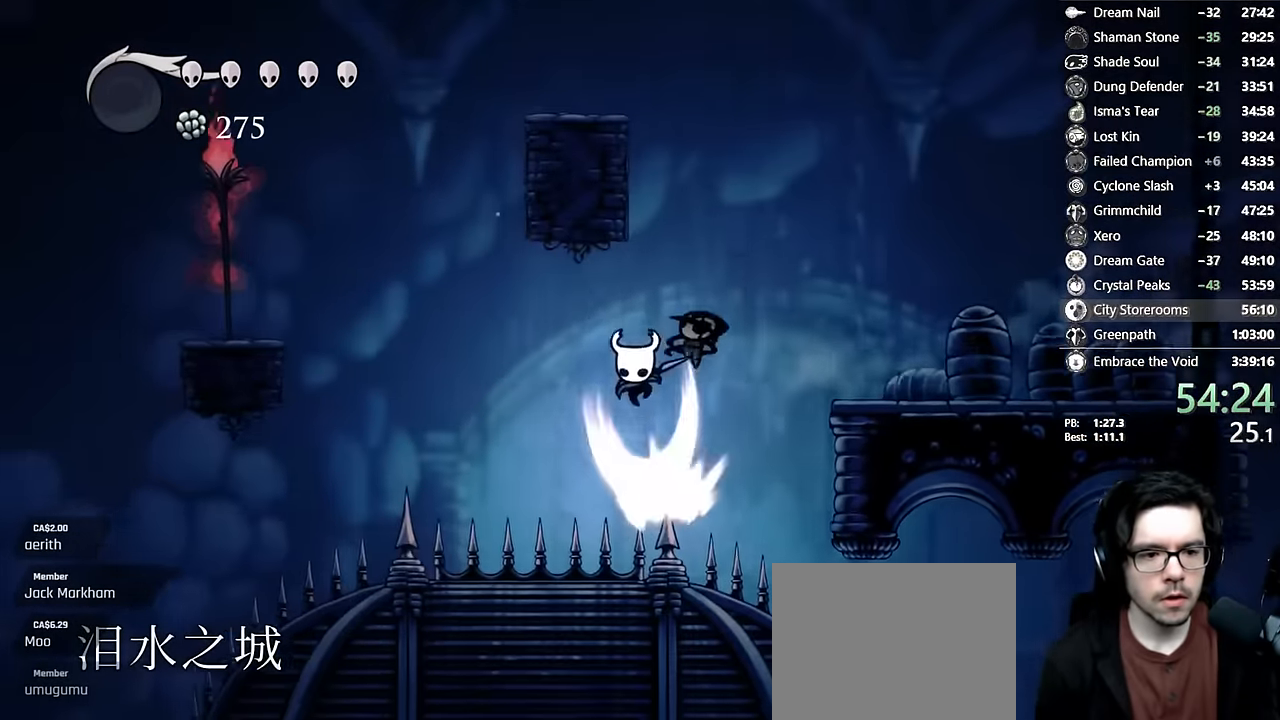
{"buttons": ["DPAD_LEFT"], "left_stick": "center", "right_stick": "center", "events": [[83, "DPAD_DOWN", "up"], [216, "X", "up"], [250, "R2", "down"], [500, "R2", "up"]]}
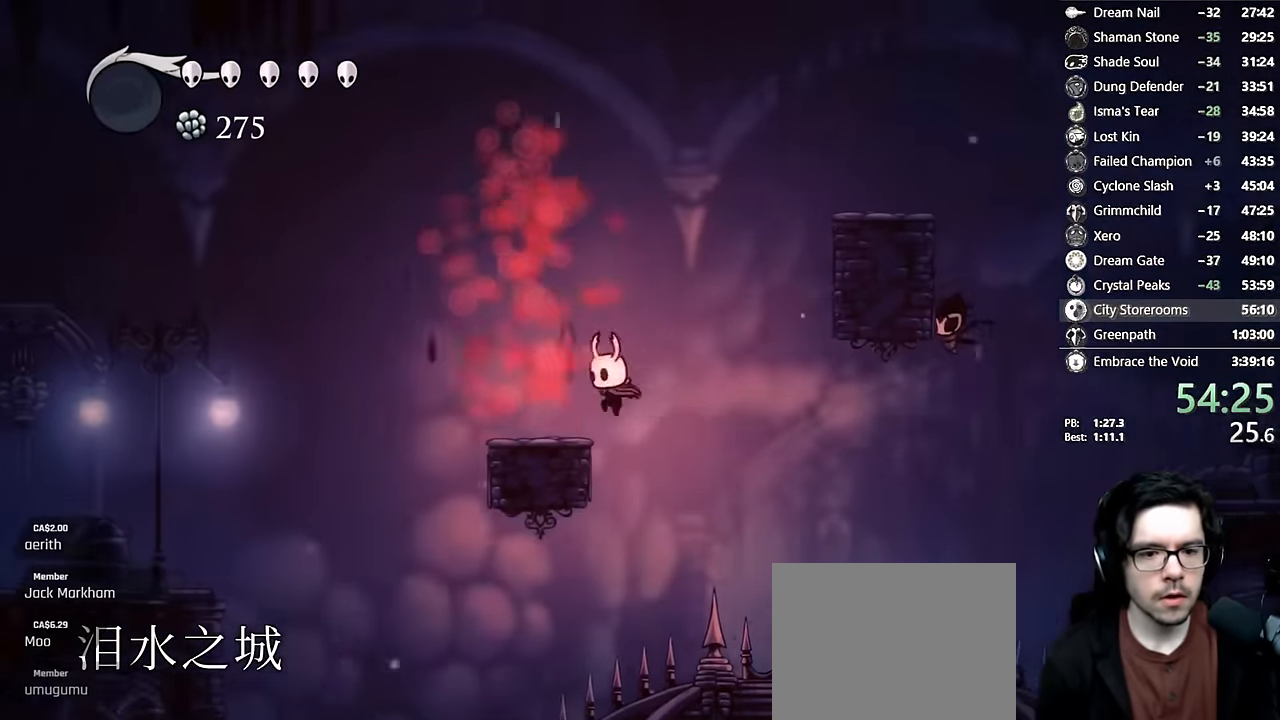
{"buttons": ["X", "R2", "DPAD_LEFT"], "left_stick": "center", "right_stick": "center", "events": [[300, "R2", "down"], [483, "X", "down"]]}
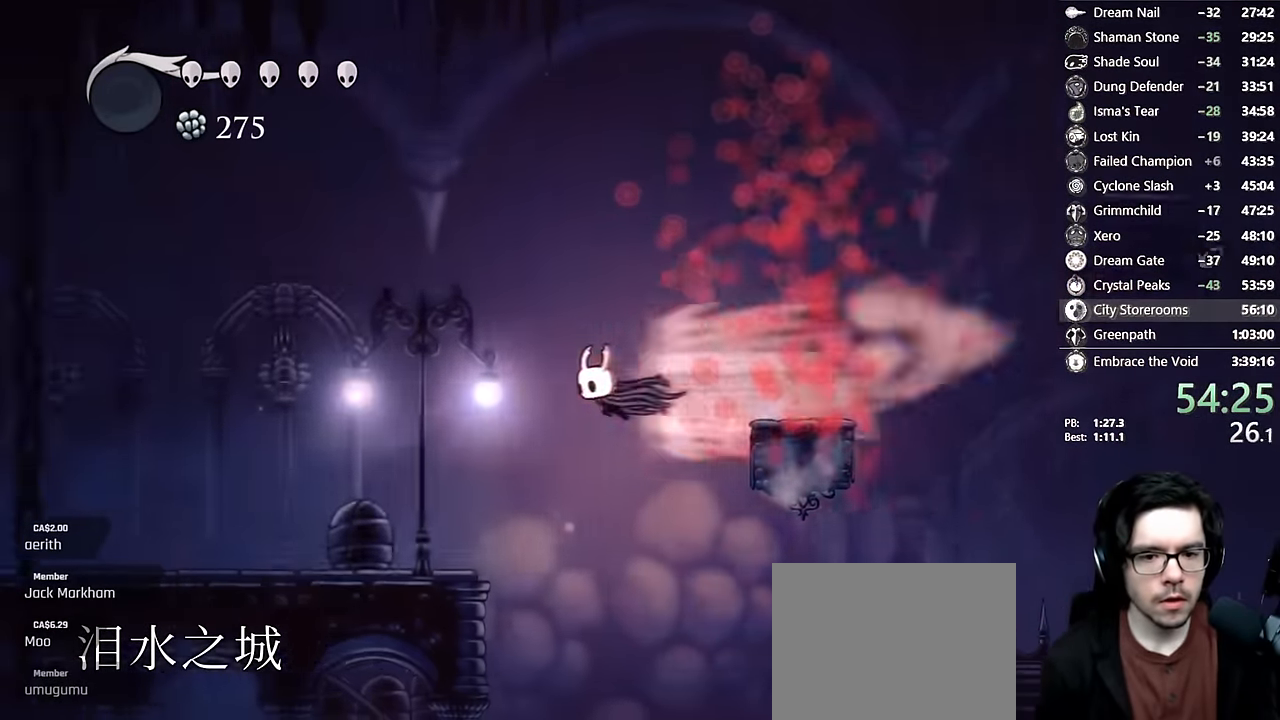
{"buttons": ["X", "R2", "DPAD_LEFT"], "left_stick": "center", "right_stick": "center", "events": [[33, "R2", "up"], [366, "R2", "down"]]}
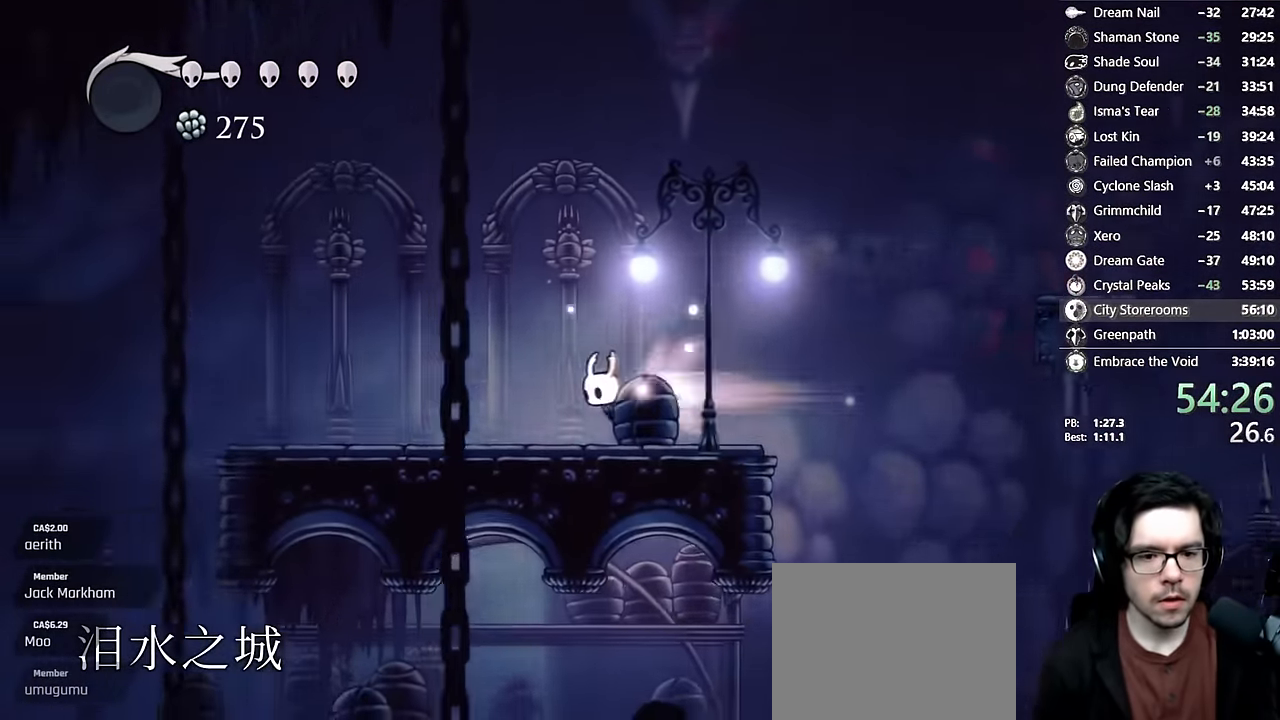
{"buttons": ["X", "DPAD_LEFT"], "left_stick": "center", "right_stick": "center", "events": [[216, "R2", "up"]]}
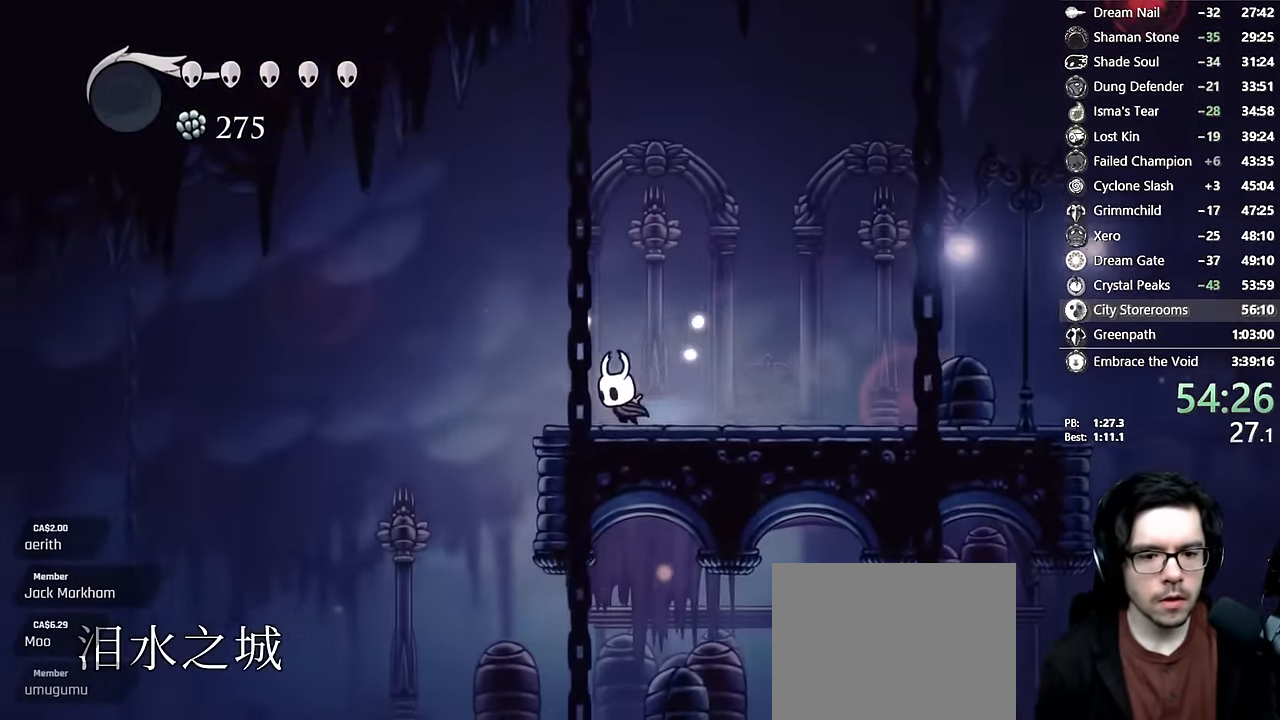
{"buttons": ["X", "DPAD_UP", "DPAD_LEFT"], "left_stick": "center", "right_stick": "center", "events": [[16, "R2", "down"], [216, "R2", "up"], [317, "DPAD_UP", "down"]]}
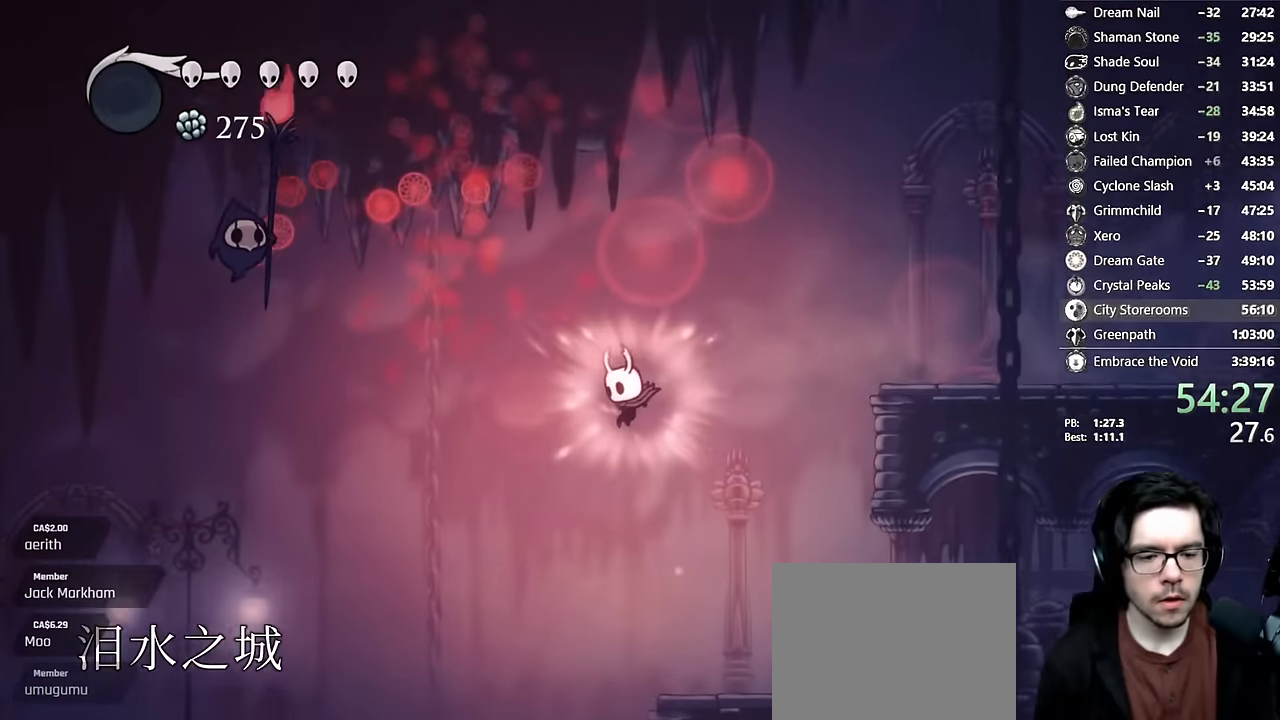
{"buttons": ["X", "DPAD_UP", "DPAD_LEFT"], "left_stick": "center", "right_stick": "center", "events": []}
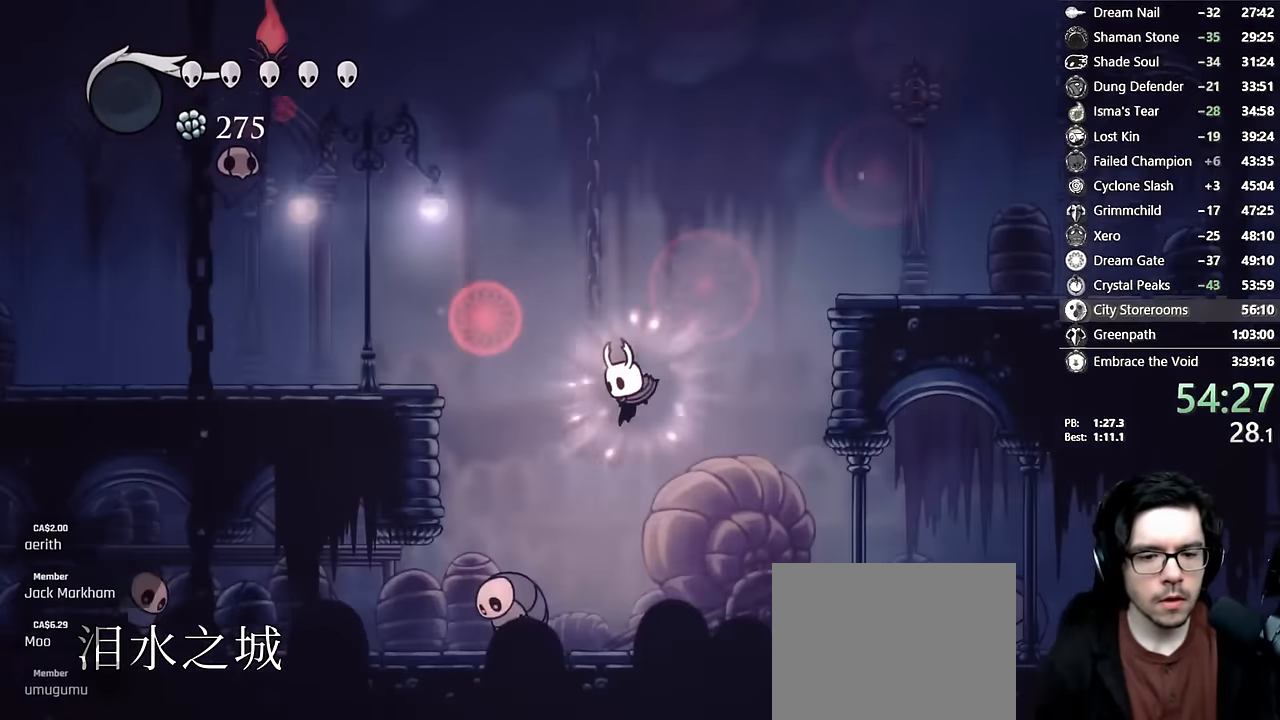
{"buttons": ["X", "DPAD_UP", "DPAD_LEFT"], "left_stick": "center", "right_stick": "center"}
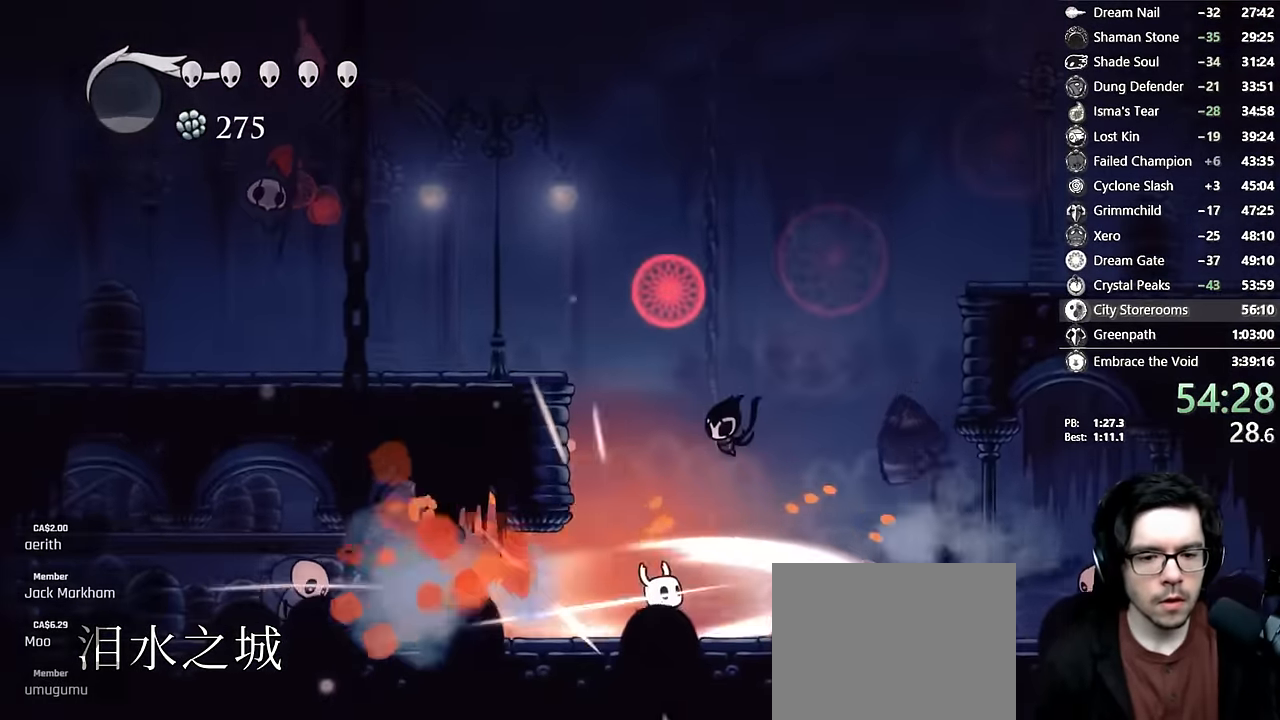
{"buttons": ["X", "DPAD_LEFT"], "left_stick": "center", "right_stick": "center", "events": [[17, "X", "up"], [67, "X", "down"], [183, "X", "up"], [267, "X", "down"], [417, "X", "up"], [433, "DPAD_UP", "up"], [467, "X", "down"]]}
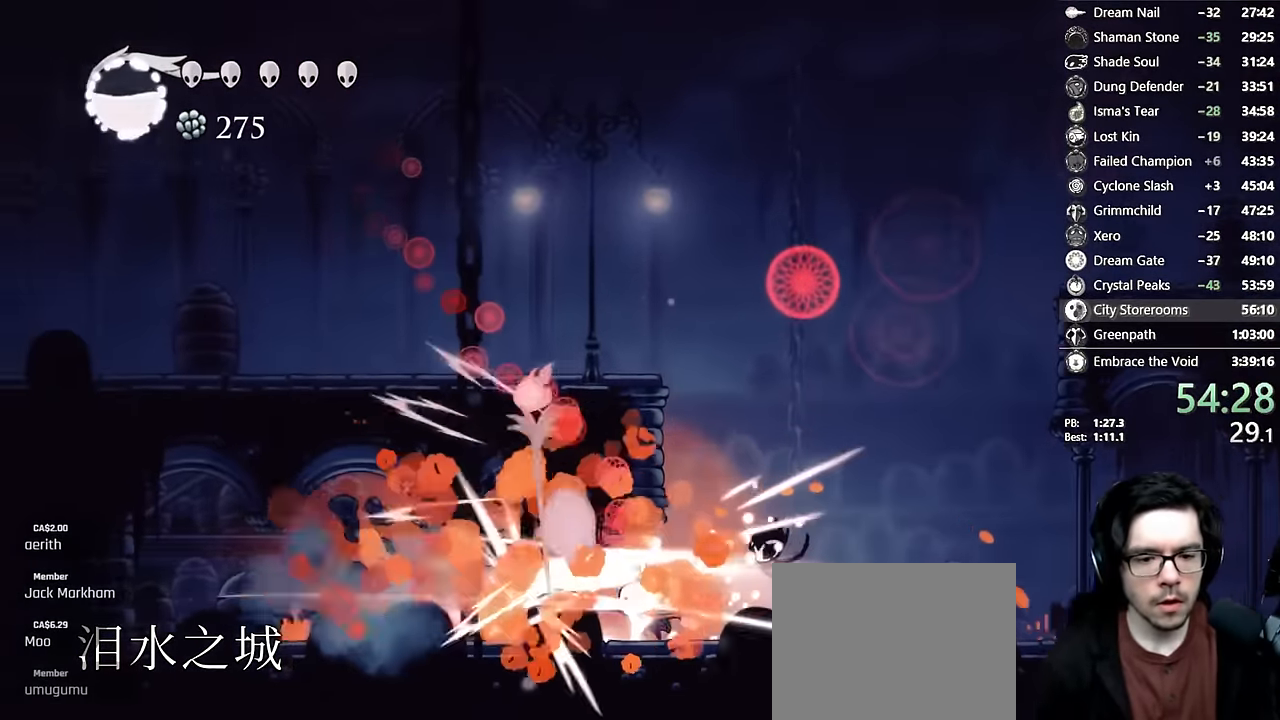
{"buttons": [], "left_stick": "center", "right_stick": "center", "events": [[83, "X", "up"], [133, "X", "down"], [233, "X", "up"], [283, "X", "down"], [367, "DPAD_LEFT", "up"], [417, "X", "up"]]}
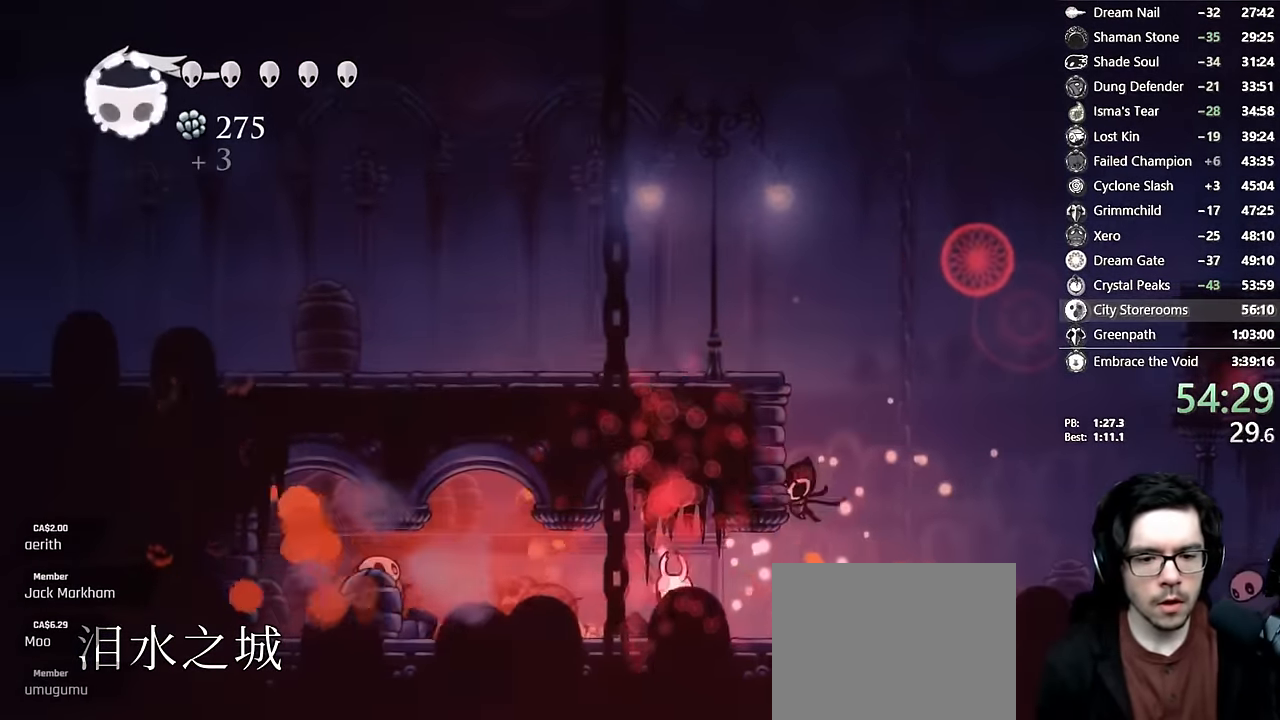
{"buttons": ["X", "R2", "DPAD_RIGHT"], "left_stick": "center", "right_stick": "center", "events": [[67, "DPAD_LEFT", "down"], [333, "X", "down"], [383, "DPAD_LEFT", "up"], [400, "DPAD_RIGHT", "down"], [483, "R2", "down"]]}
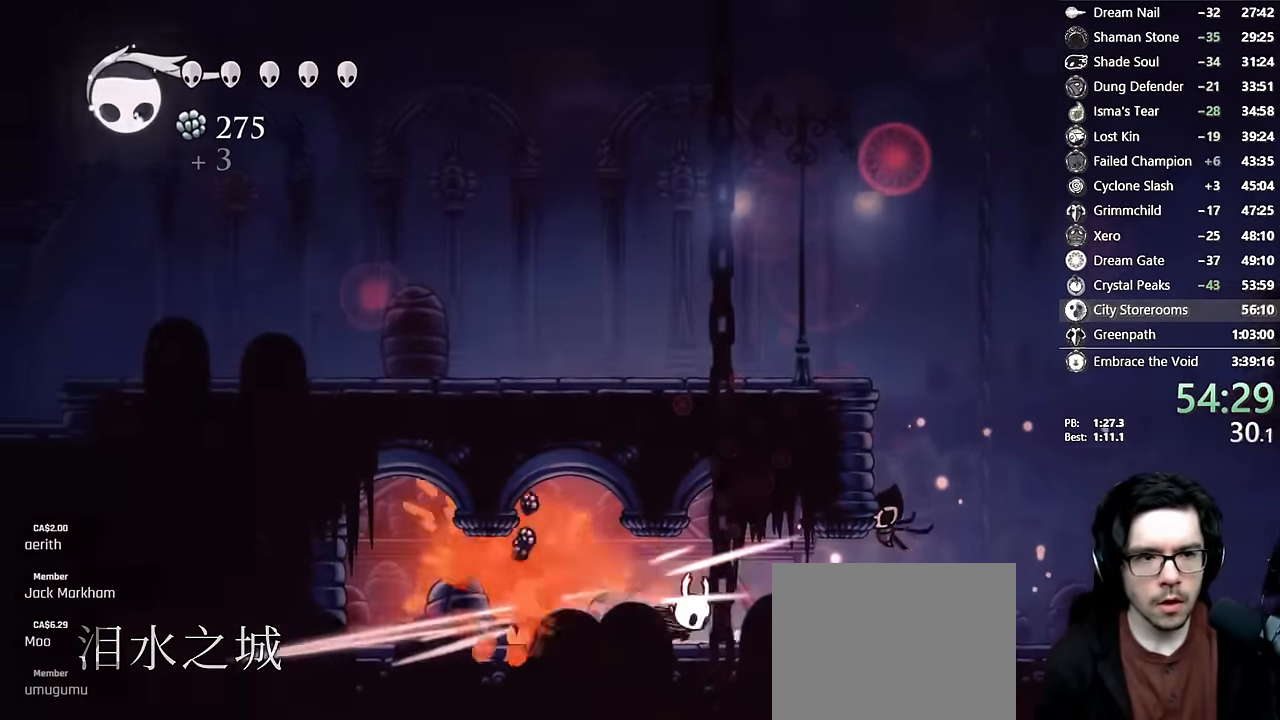
{"buttons": ["A", "DPAD_LEFT"], "left_stick": "center", "right_stick": "center", "events": [[133, "X", "up"], [217, "R2", "up"], [367, "A", "down"], [383, "DPAD_RIGHT", "up"], [433, "DPAD_LEFT", "down"]]}
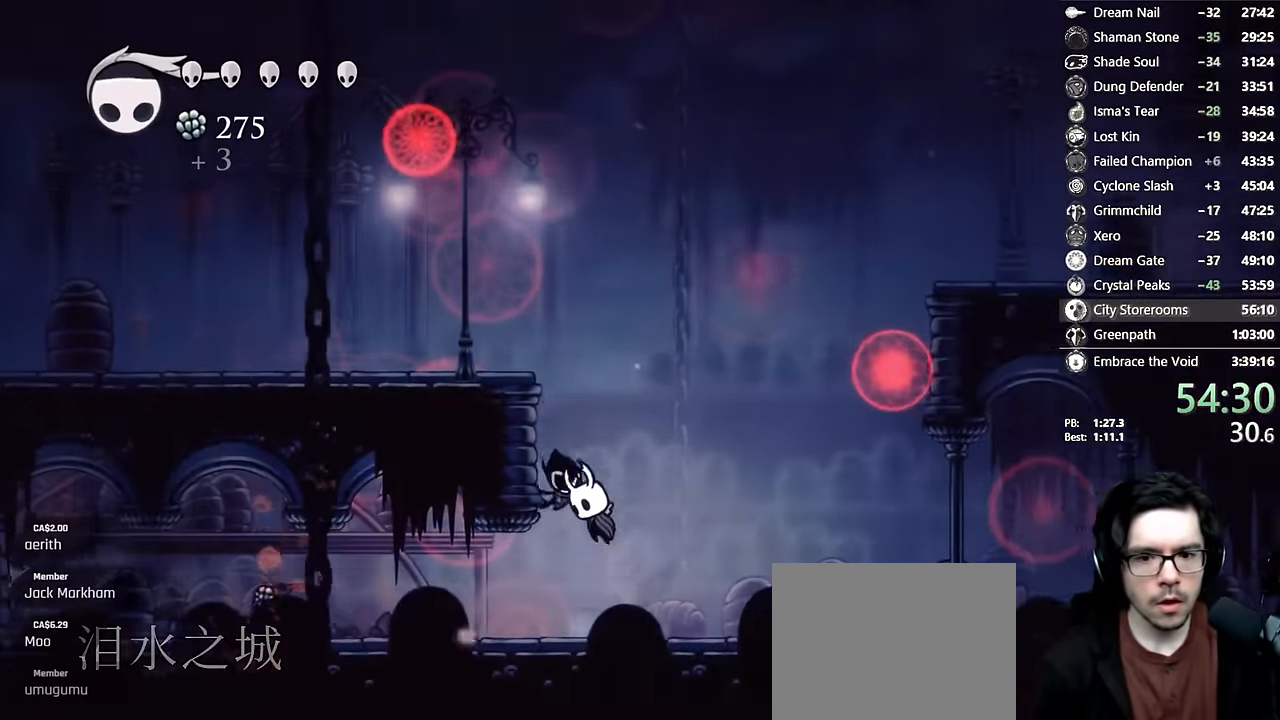
{"buttons": ["A", "R2", "DPAD_LEFT"], "left_stick": "center", "right_stick": "center", "events": [[167, "A", "up"], [250, "A", "down"], [383, "R2", "down"]]}
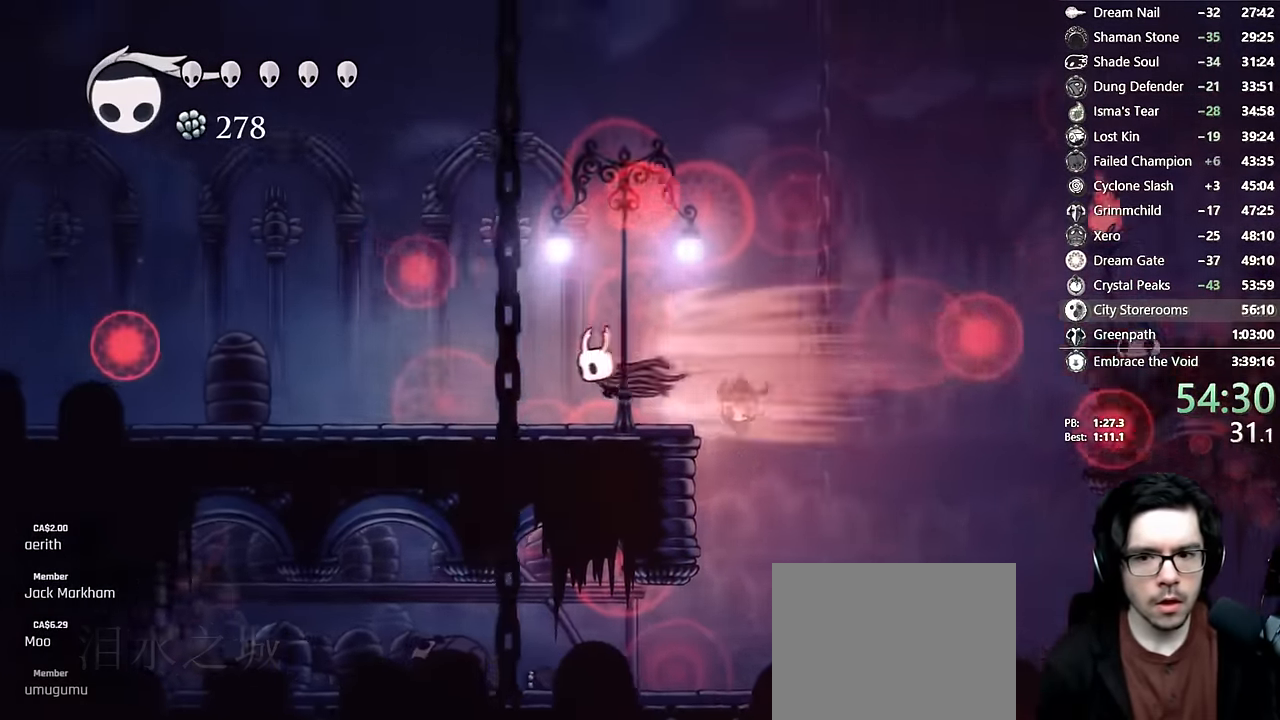
{"buttons": ["Y"], "left_stick": "center", "right_stick": "center", "events": [[17, "A", "up"], [33, "R2", "up"], [333, "DPAD_LEFT", "up"], [350, "DPAD_RIGHT", "down"], [400, "Y", "down"], [450, "DPAD_RIGHT", "up"]]}